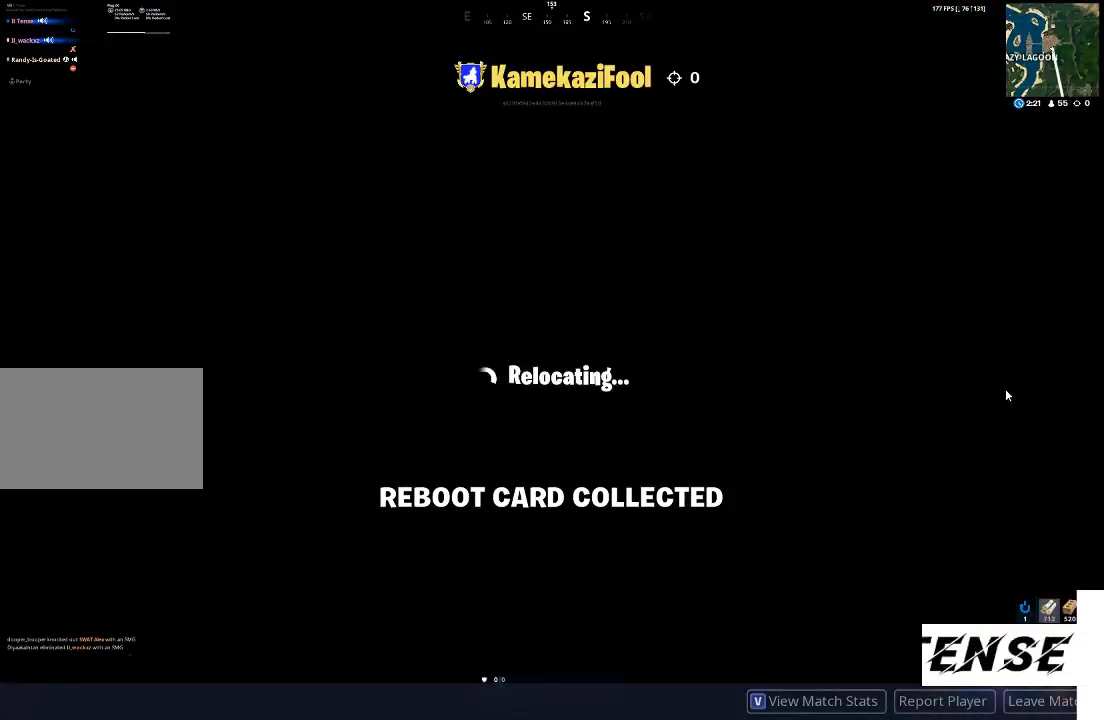
Gameplay with keyboard and mouse; each line is a JSON object with the keys and mouse buttons held at the frame after it. "events" lists presses ("down") and releases ("up") of "1", "2", "3", "4", "5", "a", "alt", "c", "caps_lock", "ctrl", "d", "e", "f", "g", "q", "r", "s", "shift", "space", "t", "tab", "v", "w", "x", "z", "mouse_left", "mouse_wheel" and "mouse_right" between this image and that frame as [ms after this image, input, new state], when the widget could be followed in between. "mouse_left", "mouse_wheel", "mouse_right" = the "left", "wheel", "right" buttons of the "mouse" list. No other keys are recorded. "wheel" means that the mouse wheel is clicked or scrolled. Not read: mouse_move.
{"keys": [], "mouse": ["left"], "events": [[400, "mouse_left", "down"]]}
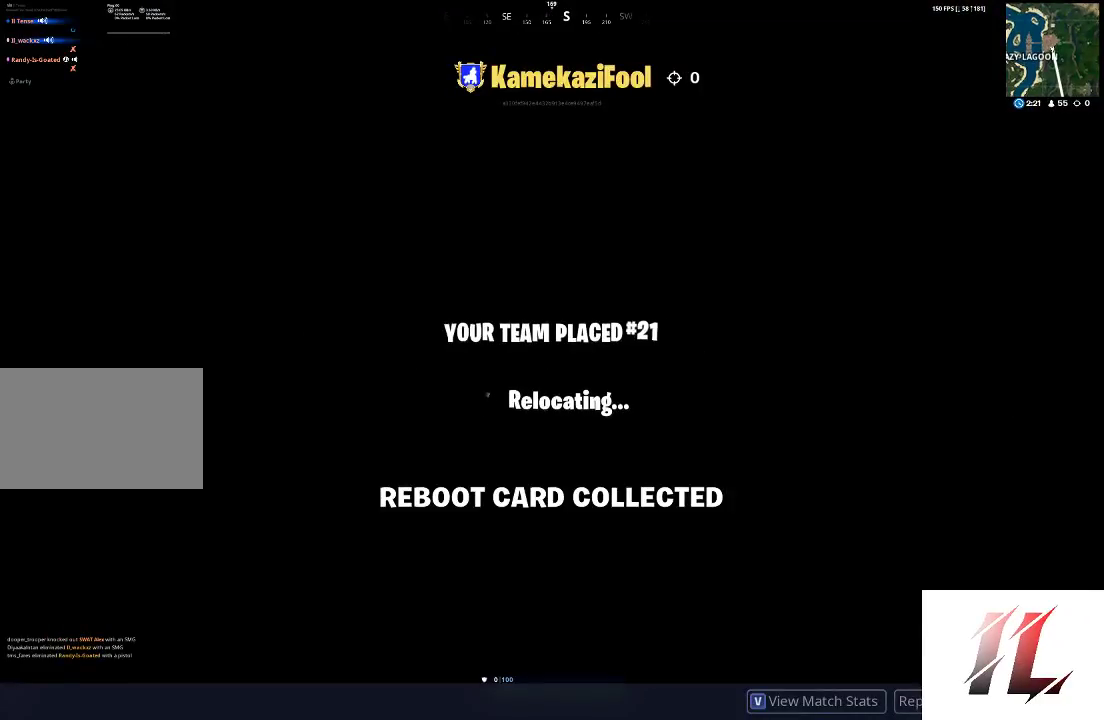
{"keys": ["alt"], "mouse": [], "events": [[67, "mouse_left", "up"], [300, "mouse_left", "down"], [400, "mouse_left", "up"], [467, "alt", "down"]]}
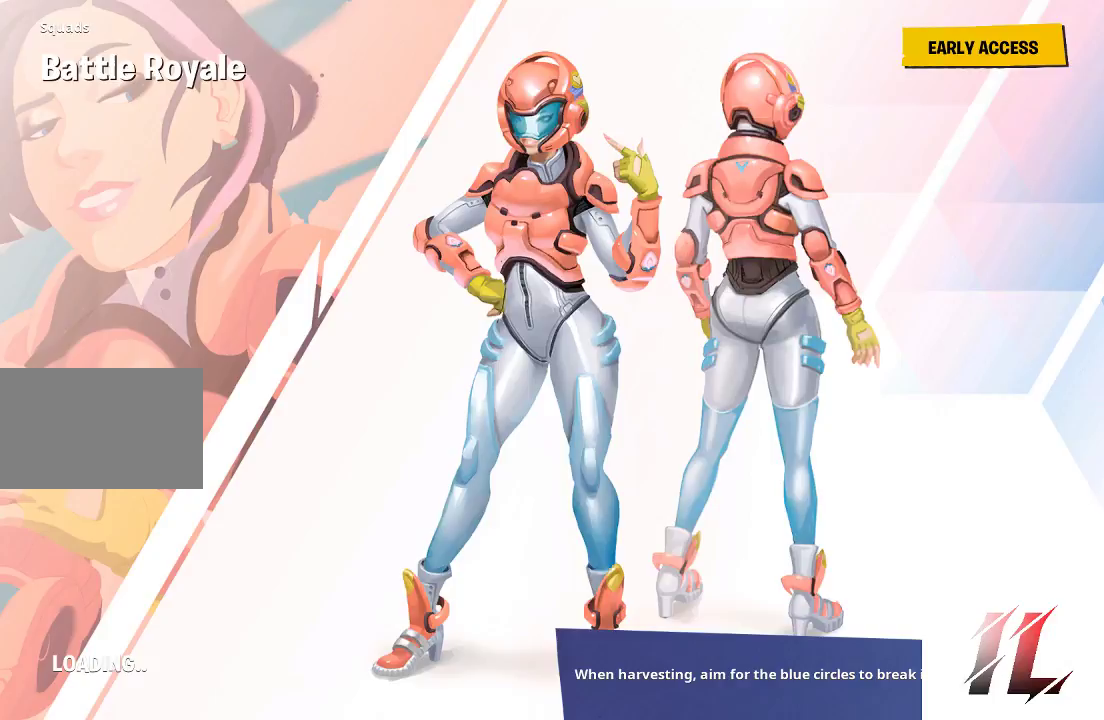
{"keys": [], "mouse": [], "events": [[67, "tab", "down"], [167, "alt", "up"], [167, "tab", "up"]]}
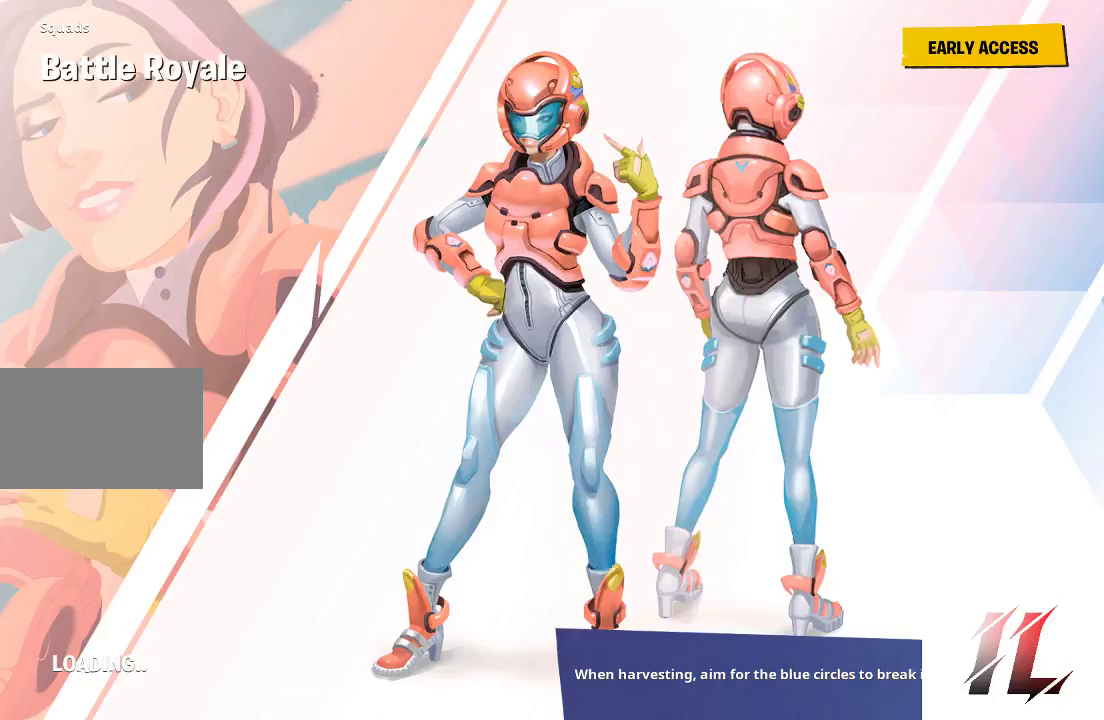
{"keys": ["shift"], "mouse": [], "events": [[500, "shift", "down"]]}
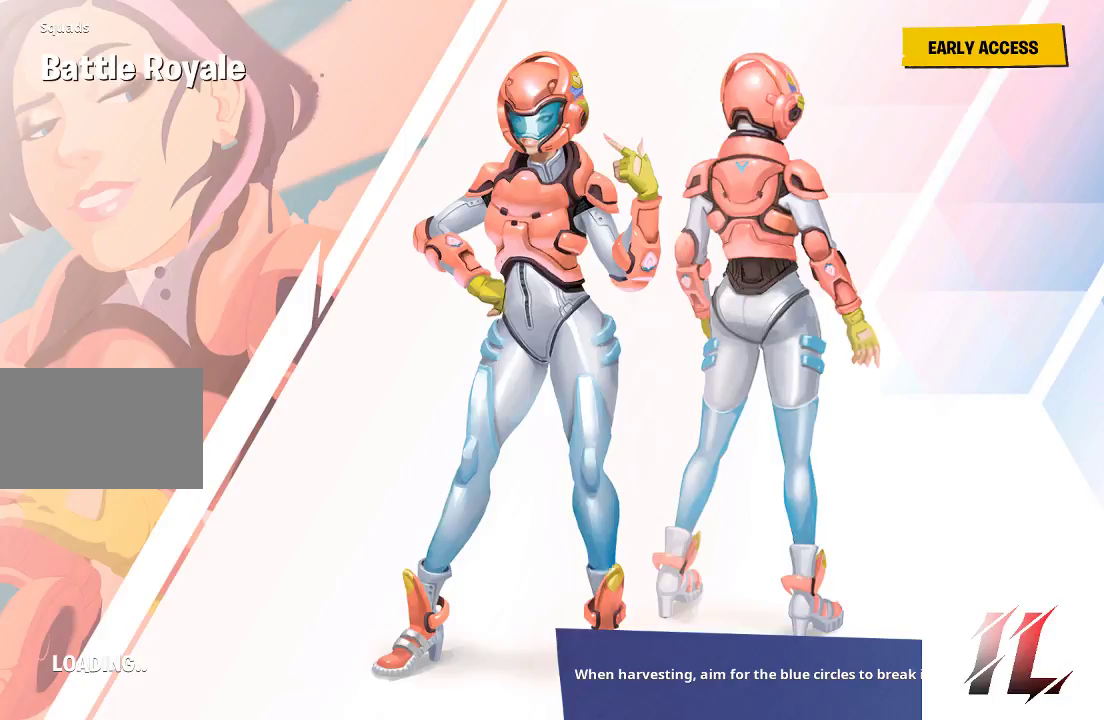
{"keys": [], "mouse": [], "events": [[100, "shift", "up"], [233, "shift", "down"], [433, "shift", "up"]]}
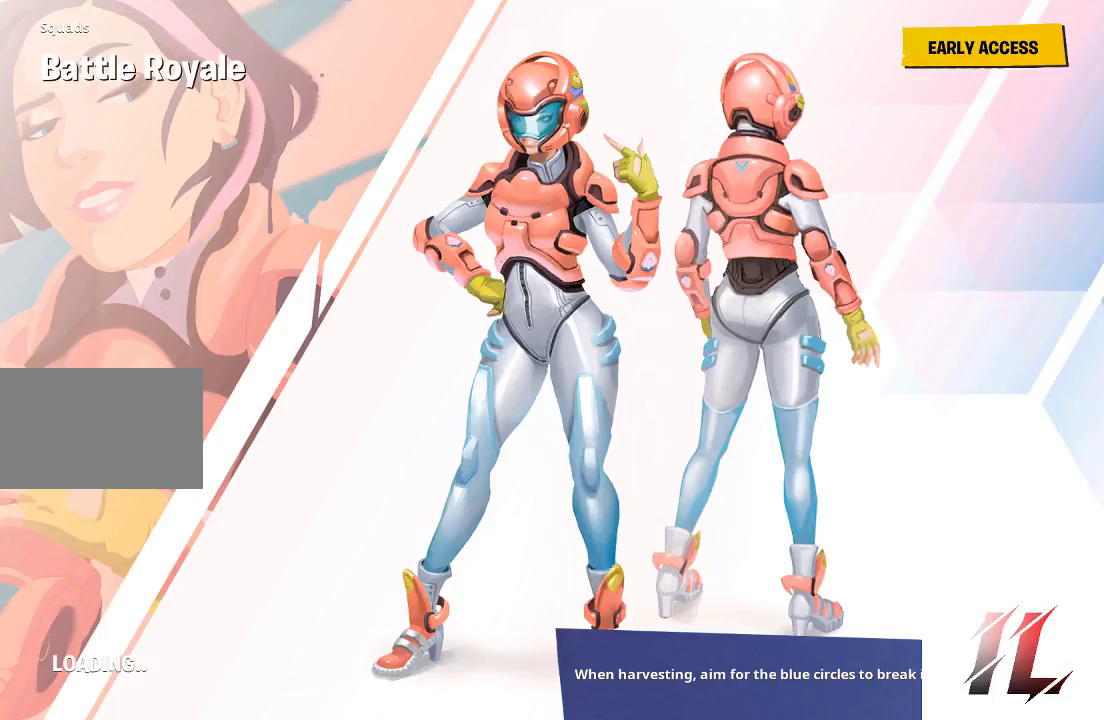
{"keys": [], "mouse": [], "events": []}
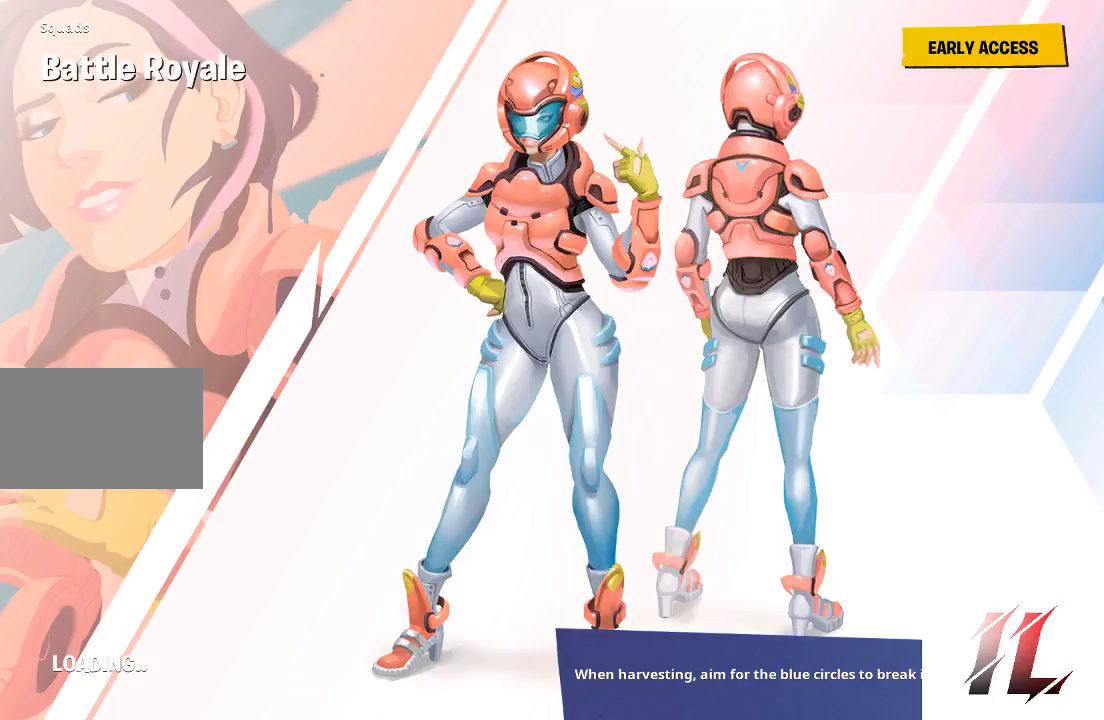
{"keys": [], "mouse": [], "events": []}
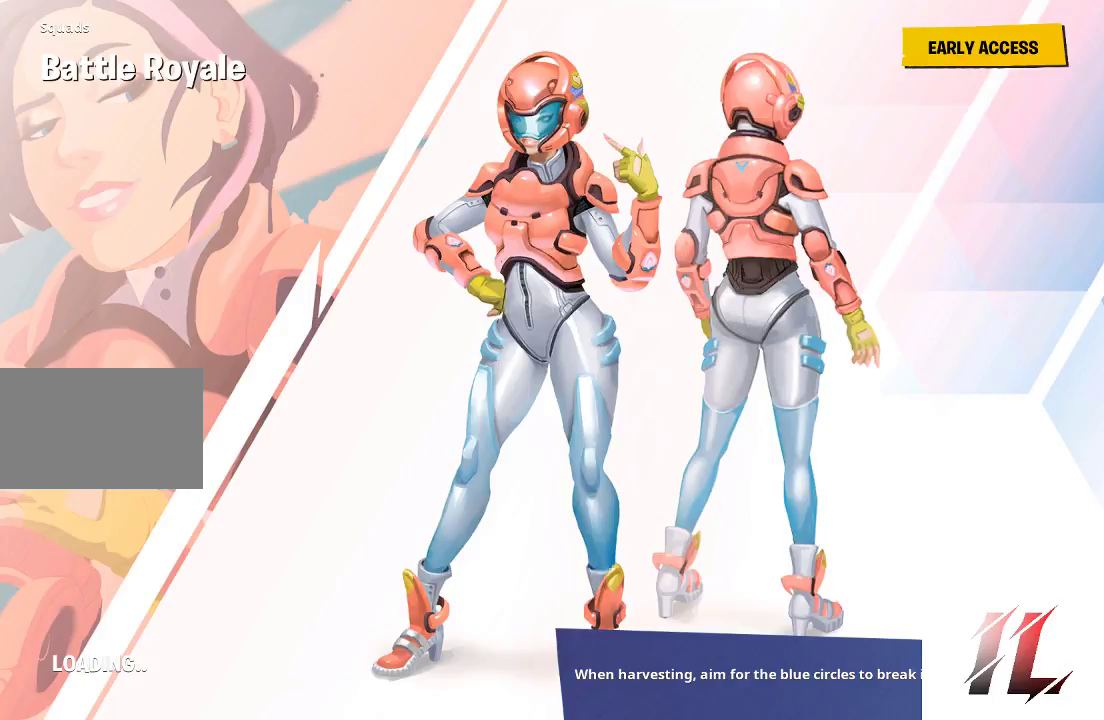
{"keys": ["shift"], "mouse": [], "events": [[467, "shift", "down"]]}
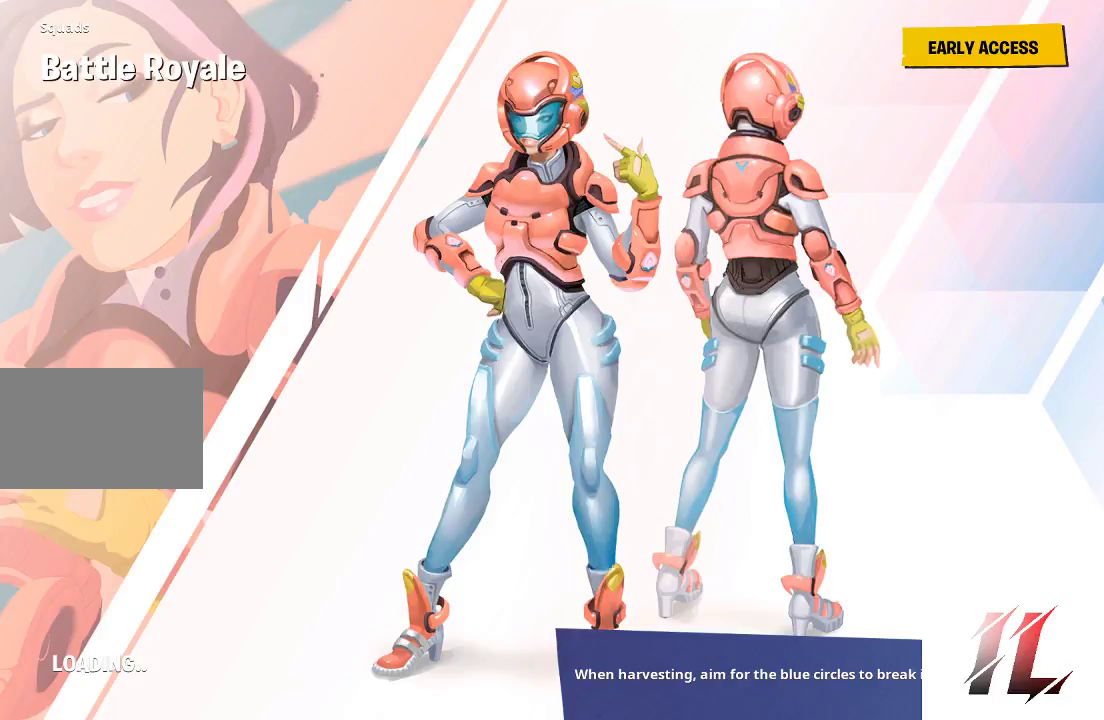
{"keys": [], "mouse": [], "events": [[300, "shift", "up"]]}
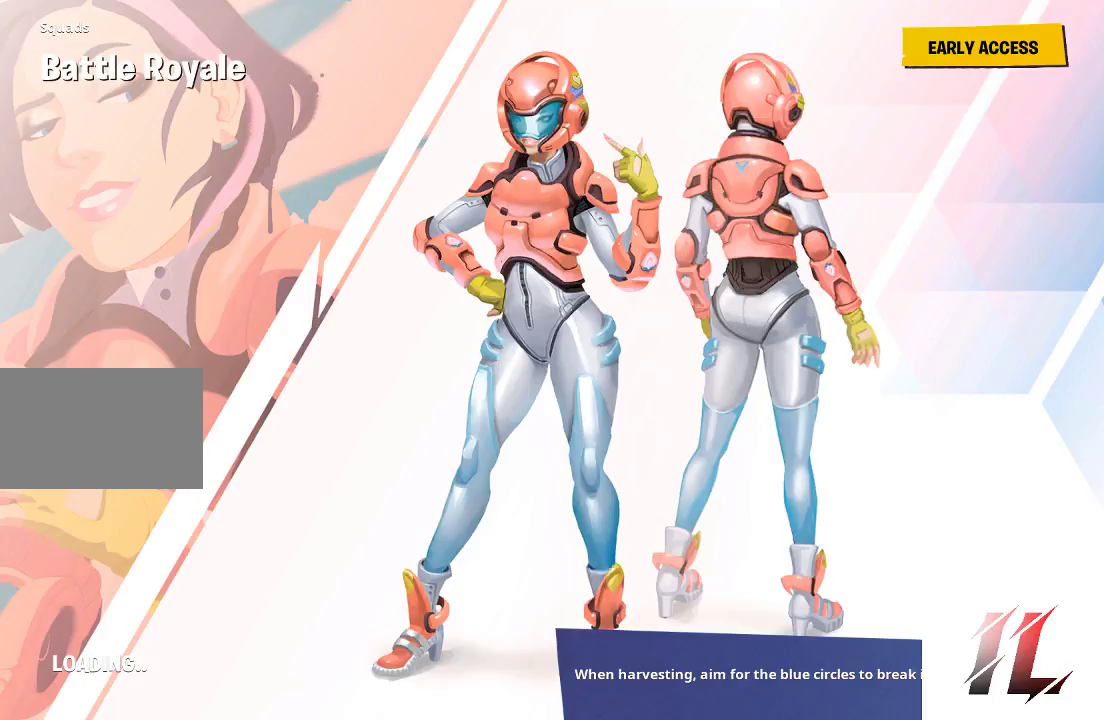
{"keys": [], "mouse": [], "events": []}
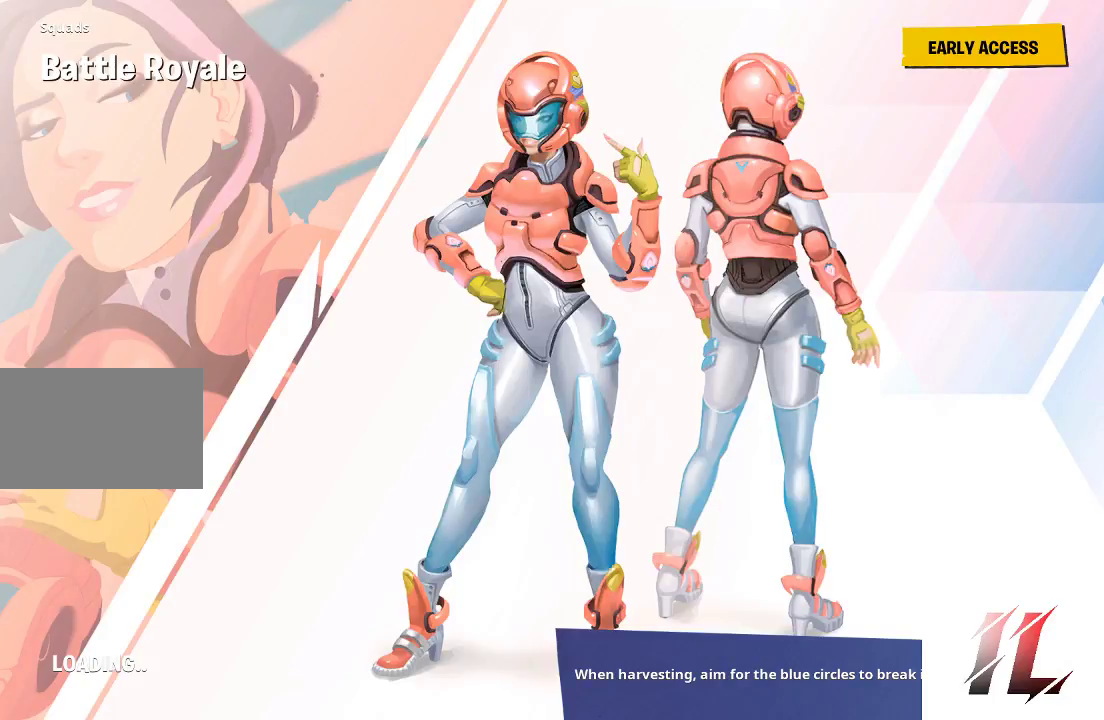
{"keys": [], "mouse": [], "events": []}
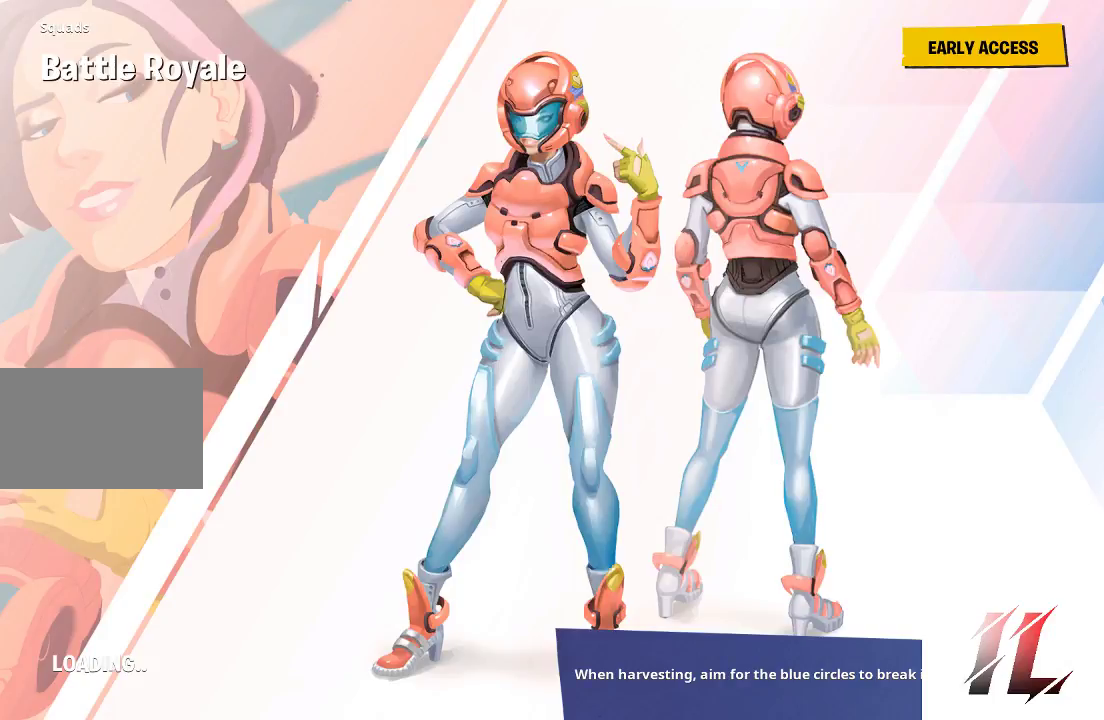
{"keys": [], "mouse": [], "events": []}
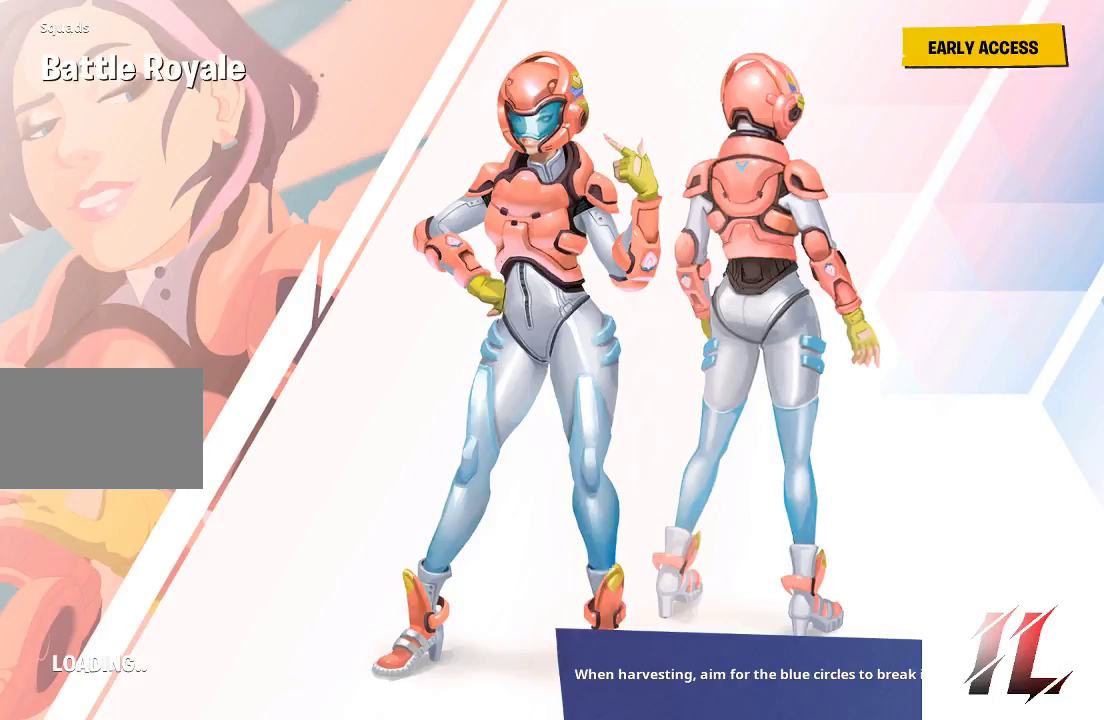
{"keys": [], "mouse": [], "events": [[133, "ctrl", "down"], [467, "ctrl", "up"]]}
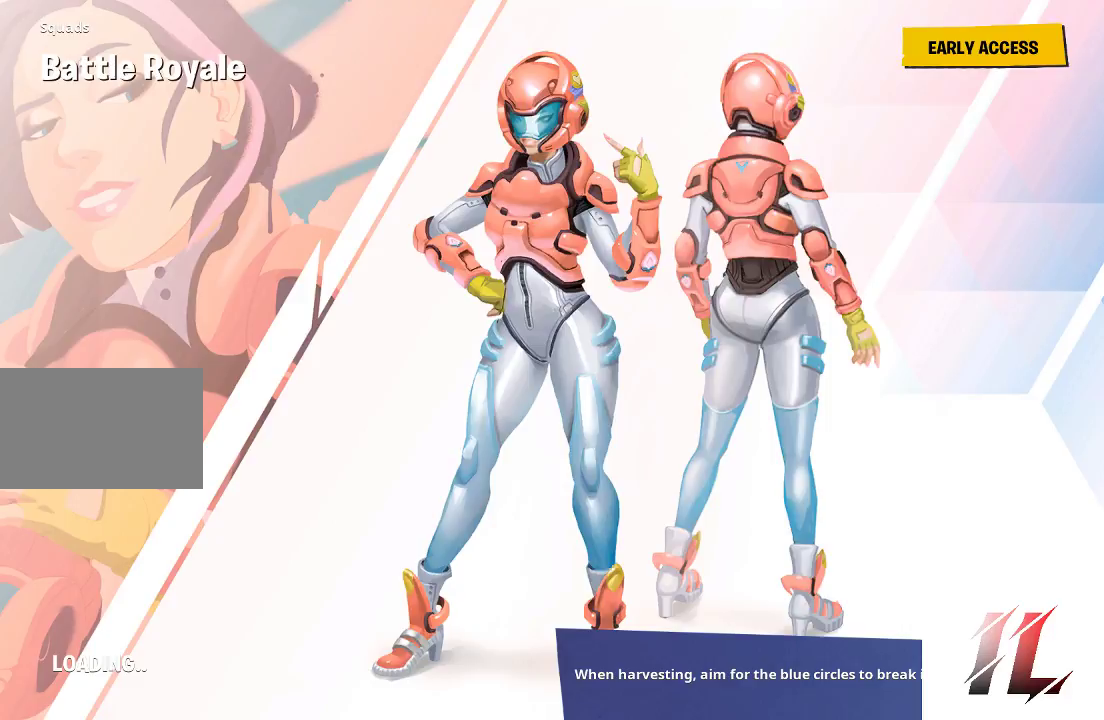
{"keys": ["shift"], "mouse": [], "events": [[467, "shift", "down"]]}
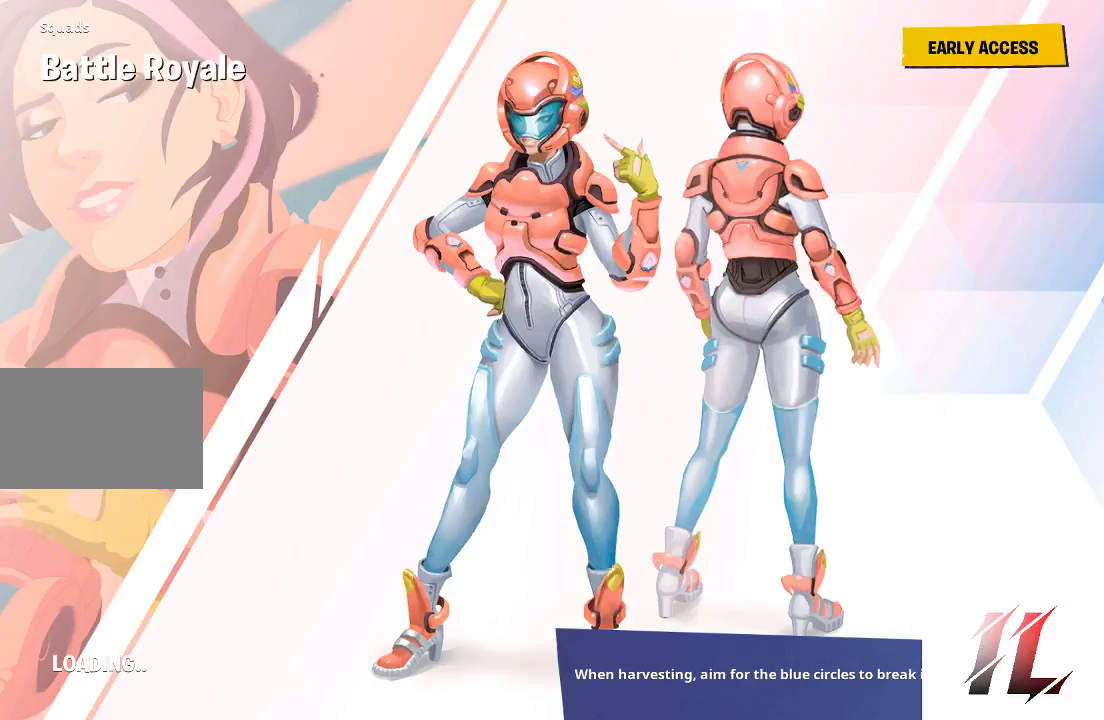
{"keys": [], "mouse": [], "events": [[267, "shift", "up"]]}
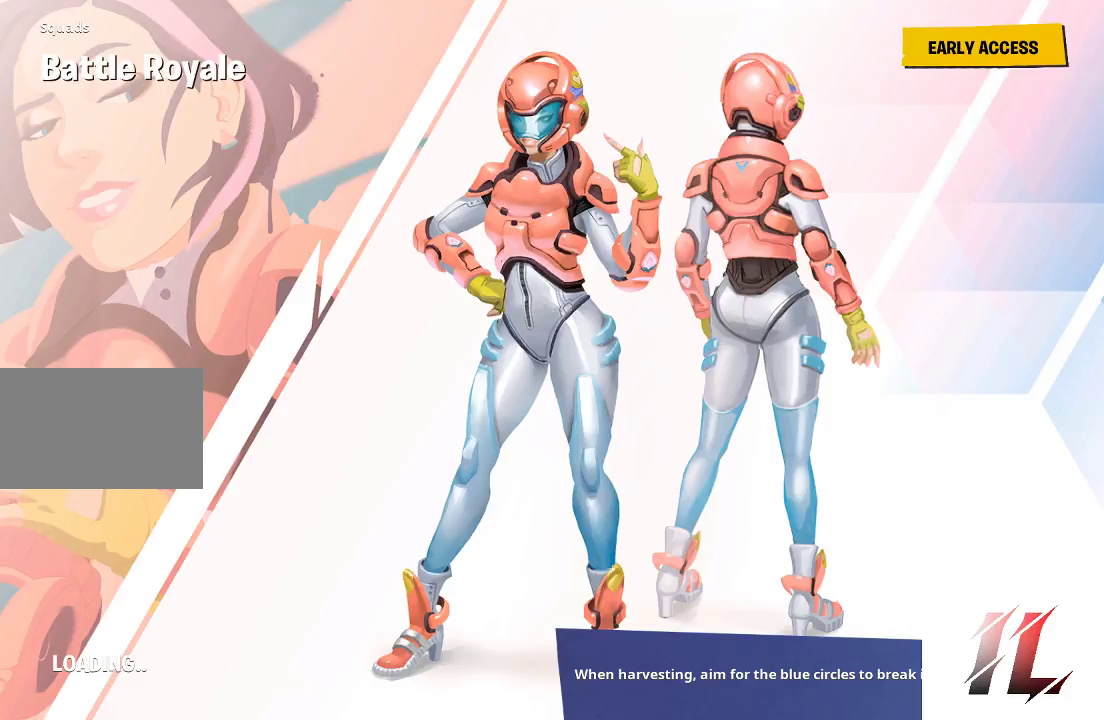
{"keys": [], "mouse": [], "events": []}
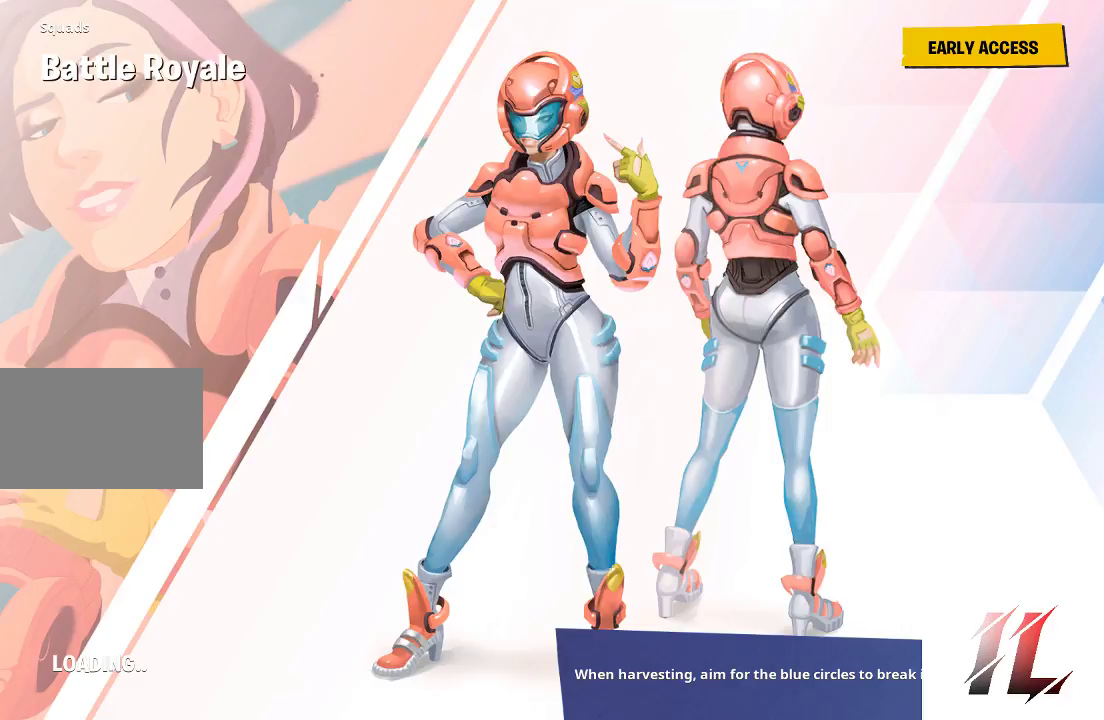
{"keys": ["shift"], "mouse": [], "events": [[67, "shift", "down"]]}
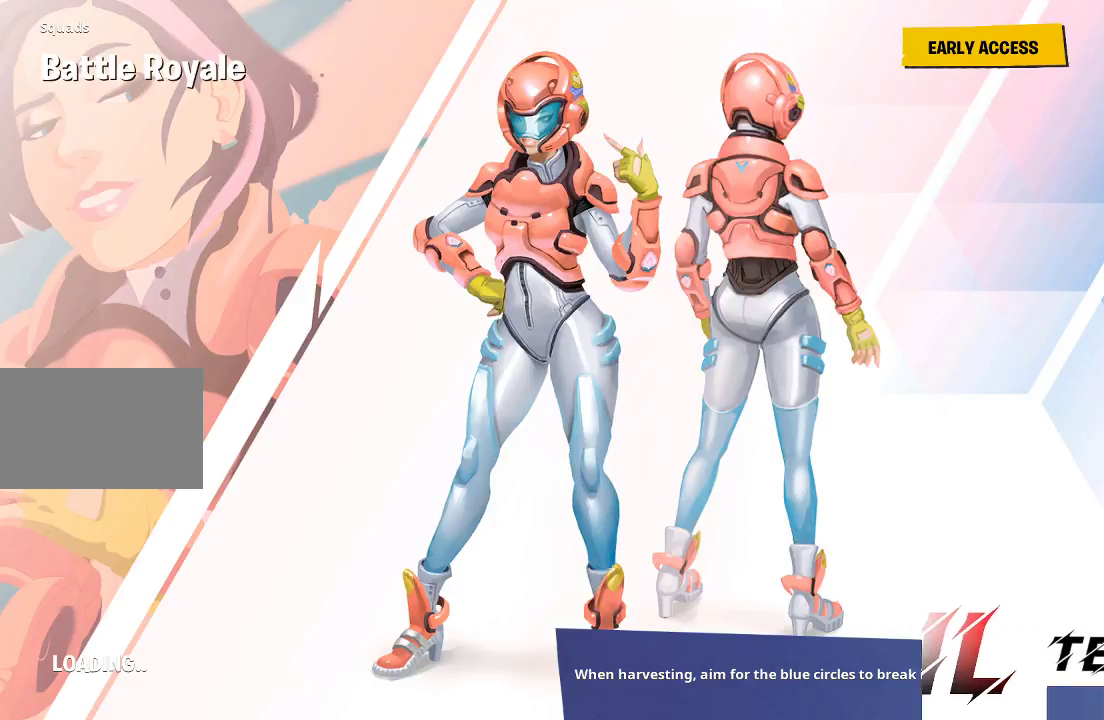
{"keys": ["shift"], "mouse": [], "events": []}
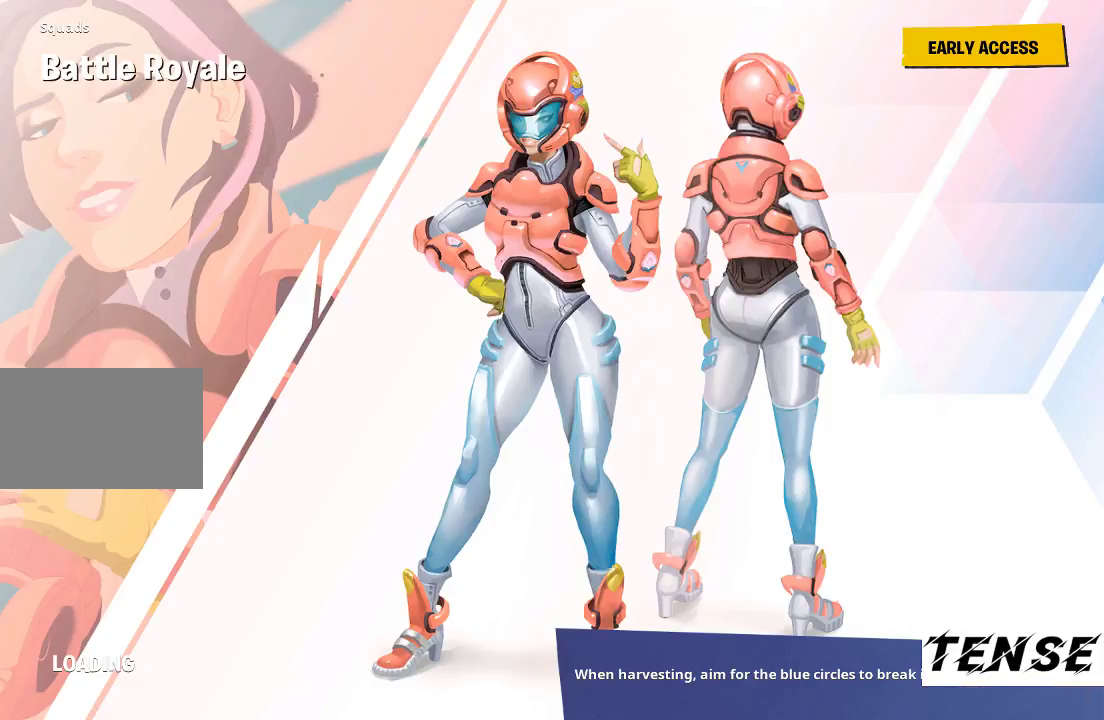
{"keys": [], "mouse": [], "events": [[133, "shift", "up"]]}
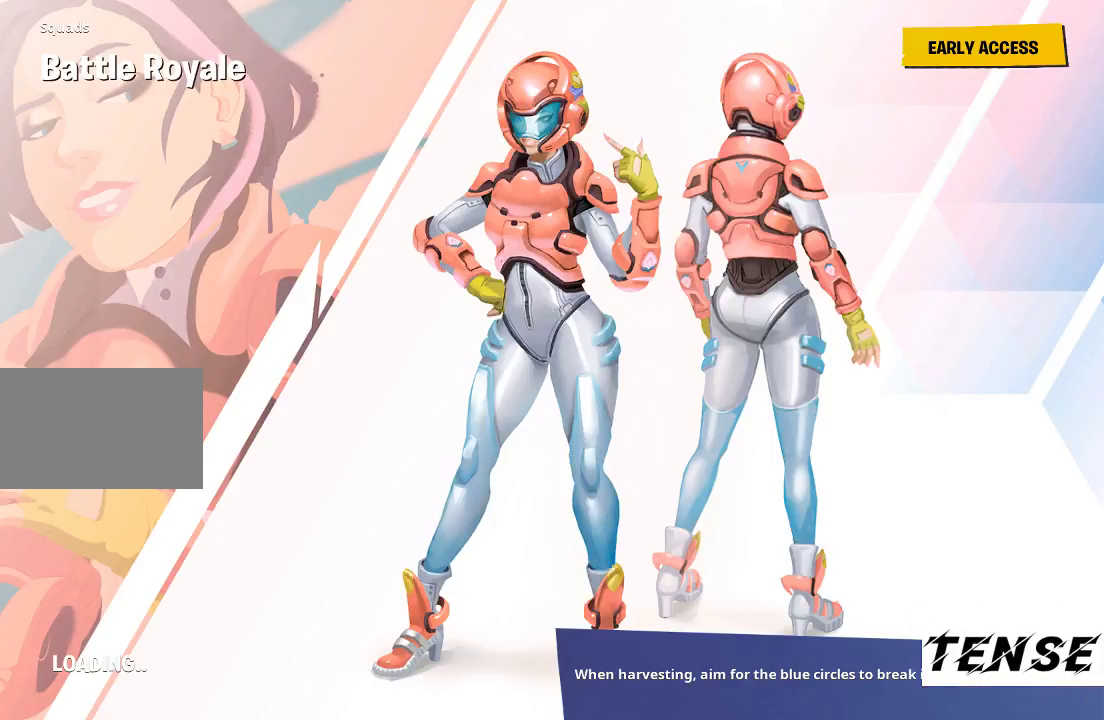
{"keys": ["ctrl"], "mouse": [], "events": [[167, "ctrl", "down"]]}
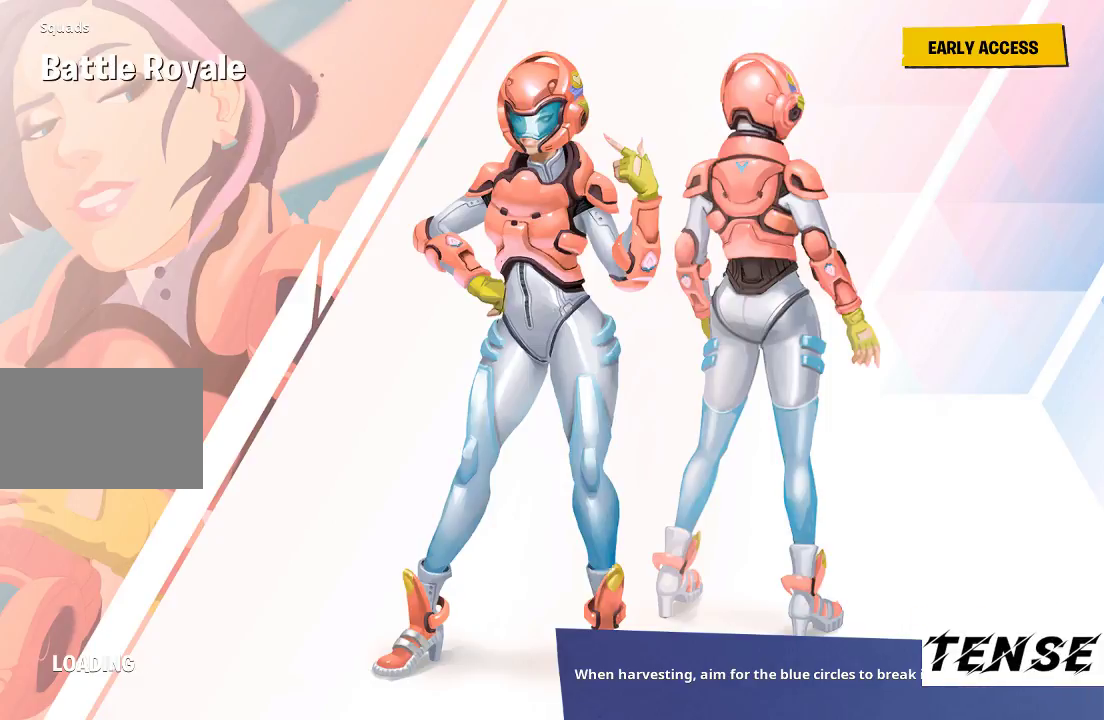
{"keys": ["ctrl"], "mouse": [], "events": []}
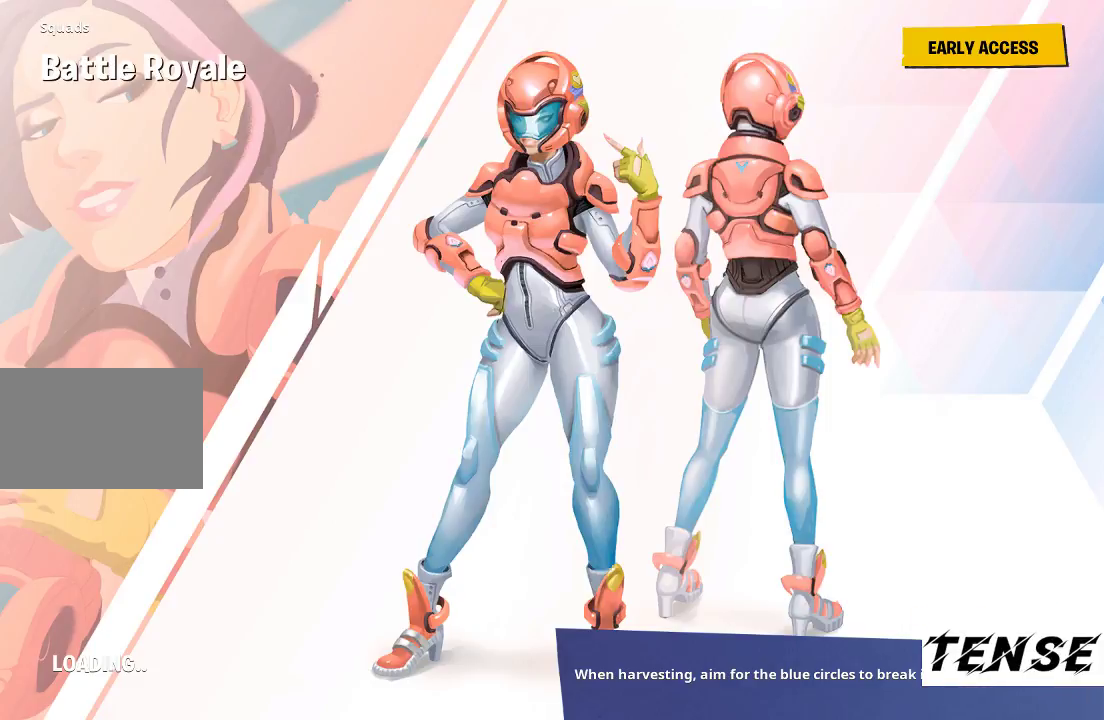
{"keys": ["ctrl"], "mouse": [], "events": []}
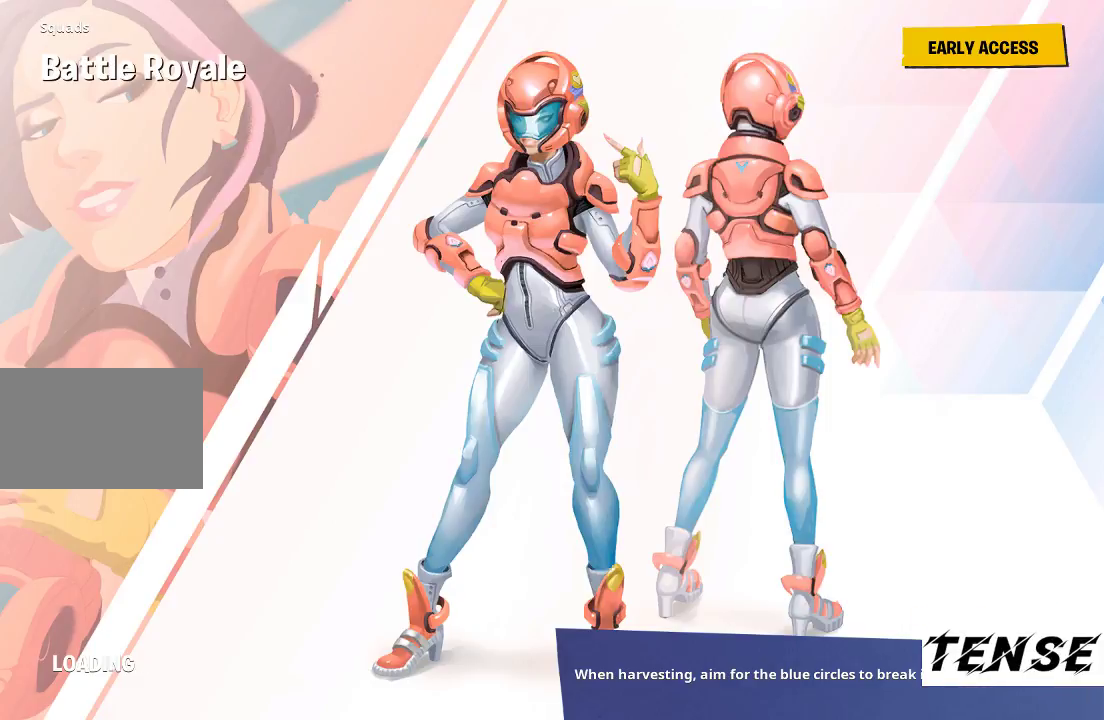
{"keys": ["ctrl", "shift"], "mouse": [], "events": [[100, "shift", "down"]]}
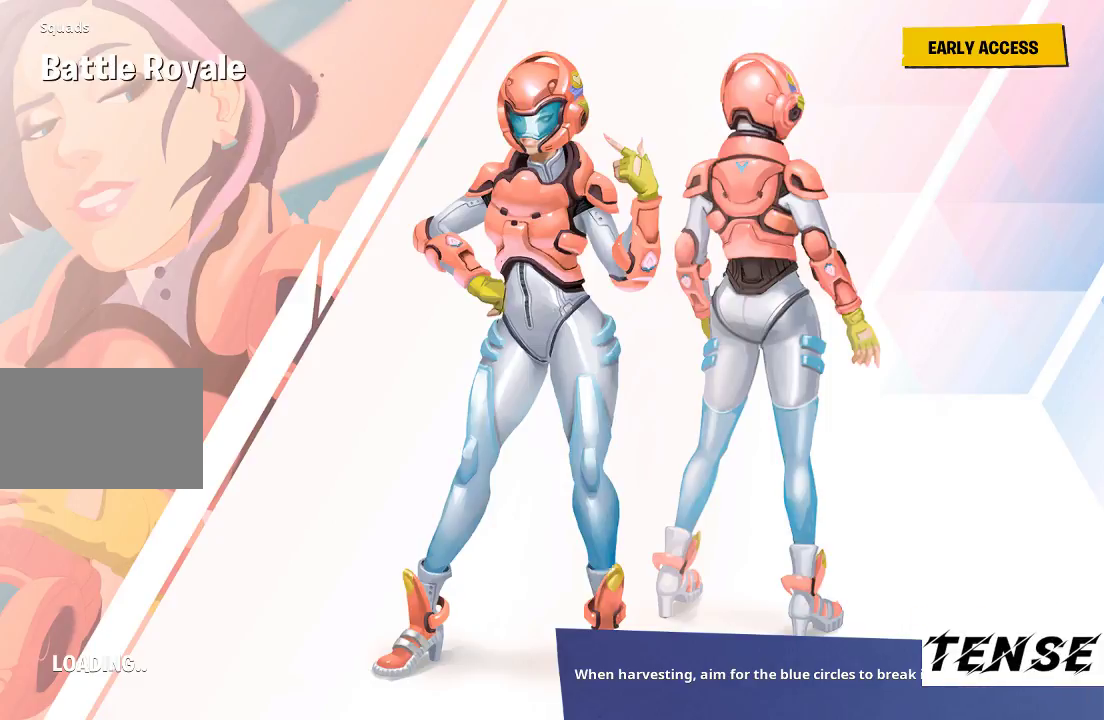
{"keys": ["shift"], "mouse": [], "events": [[67, "ctrl", "up"]]}
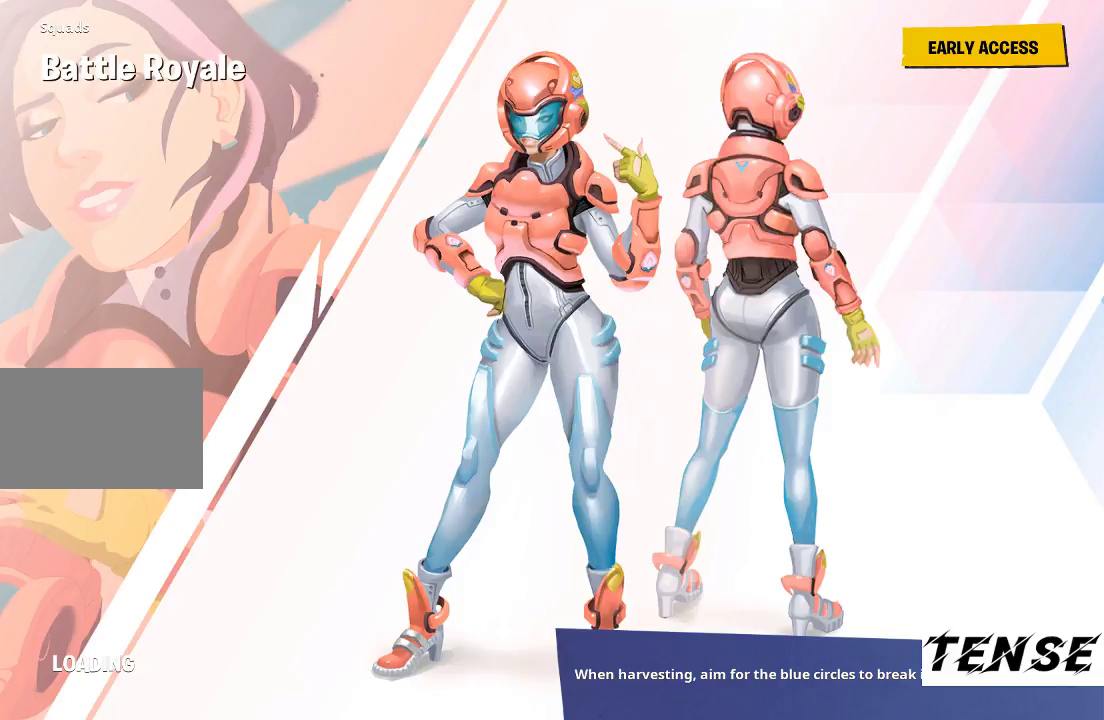
{"keys": ["ctrl"], "mouse": [], "events": [[100, "shift", "up"], [267, "ctrl", "down"]]}
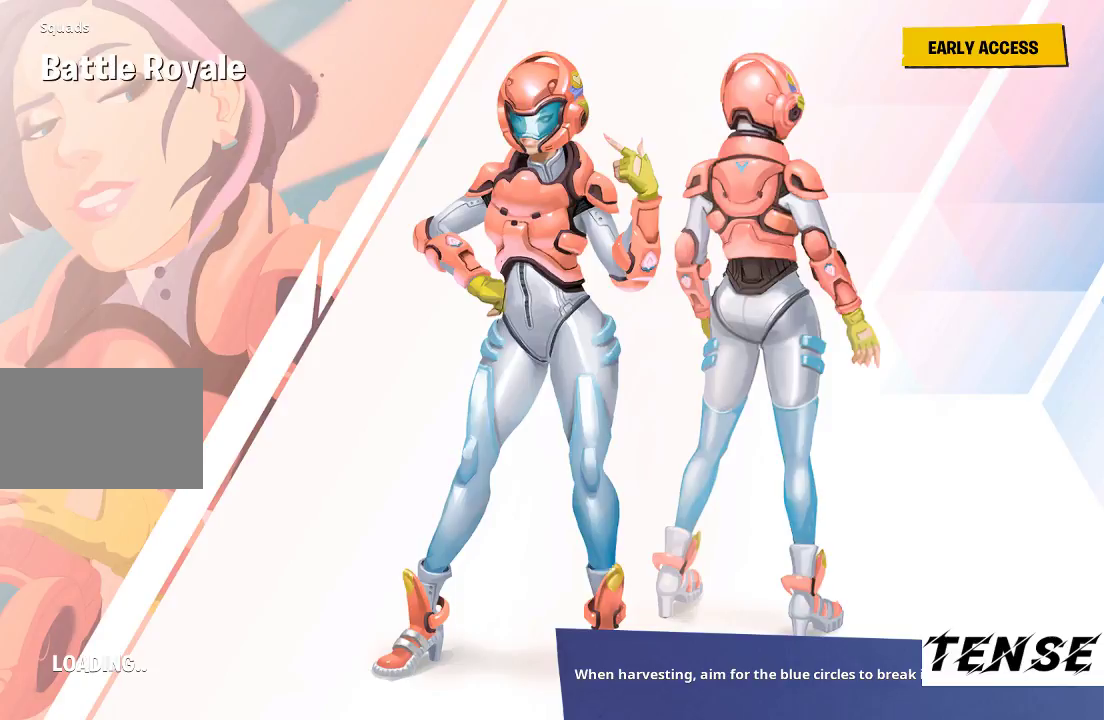
{"keys": ["ctrl"], "mouse": [], "events": []}